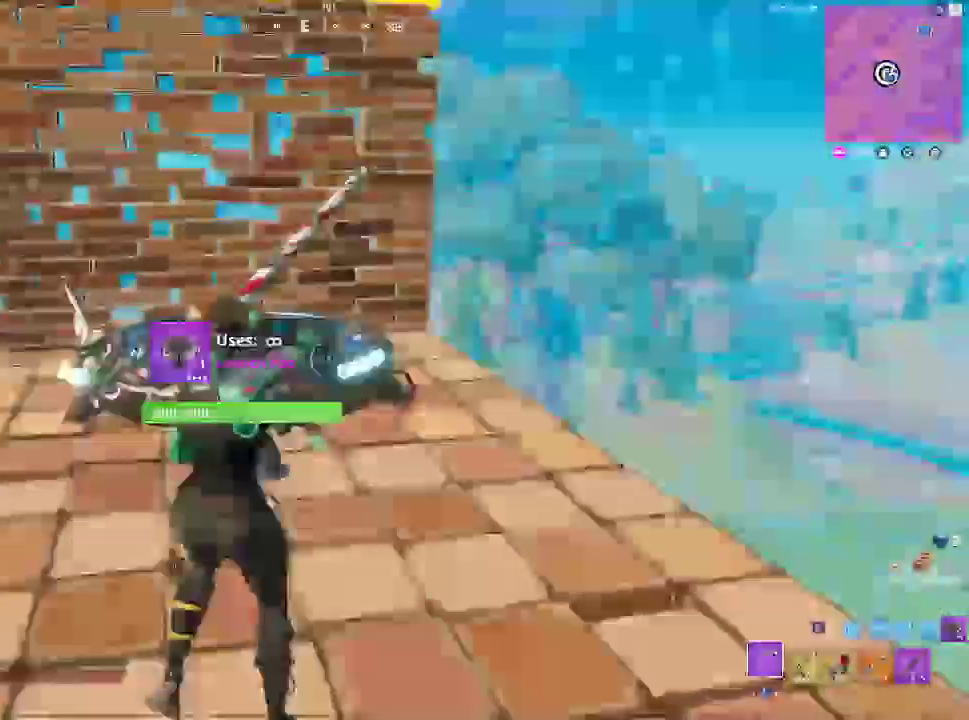
Gameplay with a controller (PlayStation layout); each line is a JSON object with the inputs held at the frame after it (dt_ms = milliseconds from this image to that frame). "events" lists button and stick changes between this image and that frame as [ms after this image, input, new state], when the widget could be followed in between.
{"dt_ms": 500, "buttons": ["L1"], "left_stick": "center", "right_stick": "center", "events": [[50, "CIRCLE", "up"], [50, "right_stick", "center"], [83, "left_stick", "center"], [100, "L1", "down"]]}
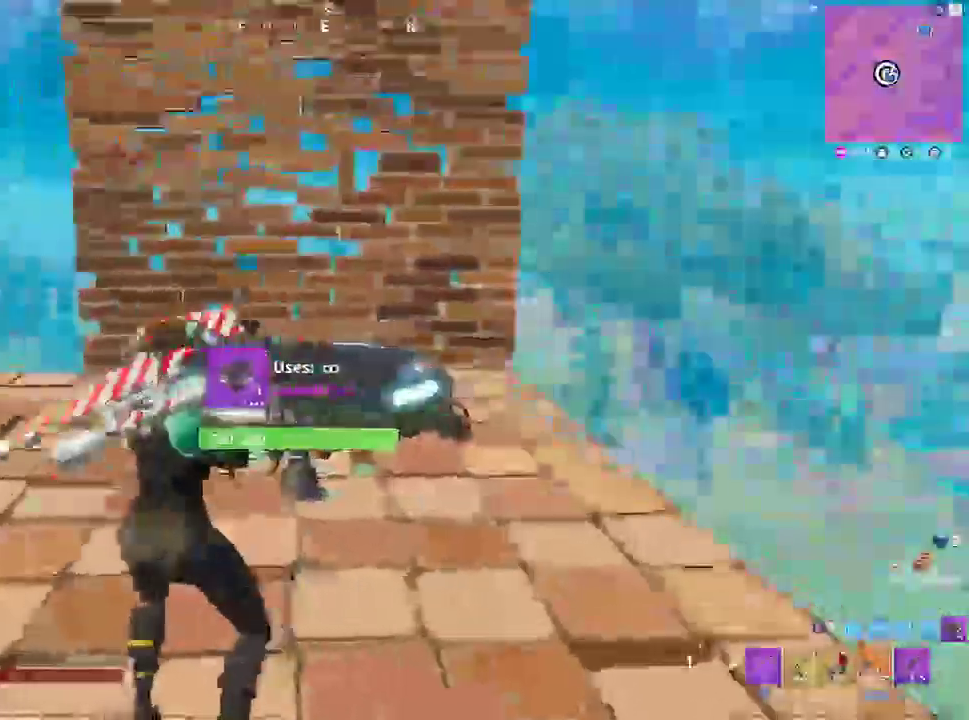
{"dt_ms": 500, "buttons": ["L3"], "left_stick": "up-right", "right_stick": "center", "events": [[67, "L1", "up"], [250, "left_stick", "up-right"], [467, "L3", "down"]]}
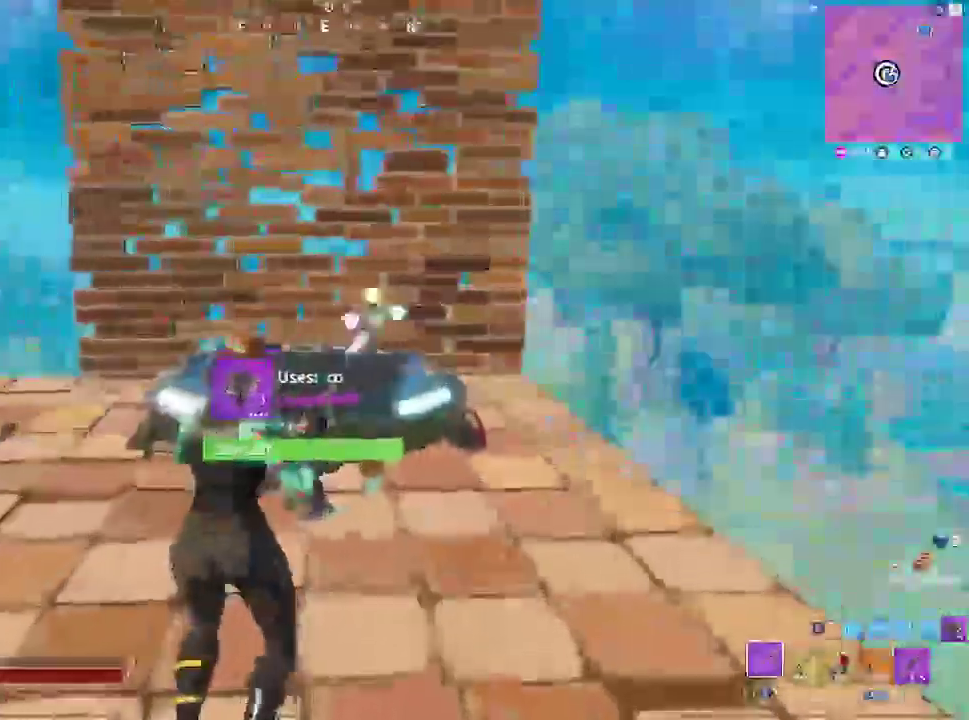
{"dt_ms": 500, "buttons": ["R2"], "left_stick": "left", "right_stick": "right", "events": [[83, "CROSS", "down"], [117, "L3", "up"], [117, "left_stick", "up"], [133, "right_stick", "right"], [183, "CROSS", "up"], [183, "R2", "down"], [217, "left_stick", "left"]]}
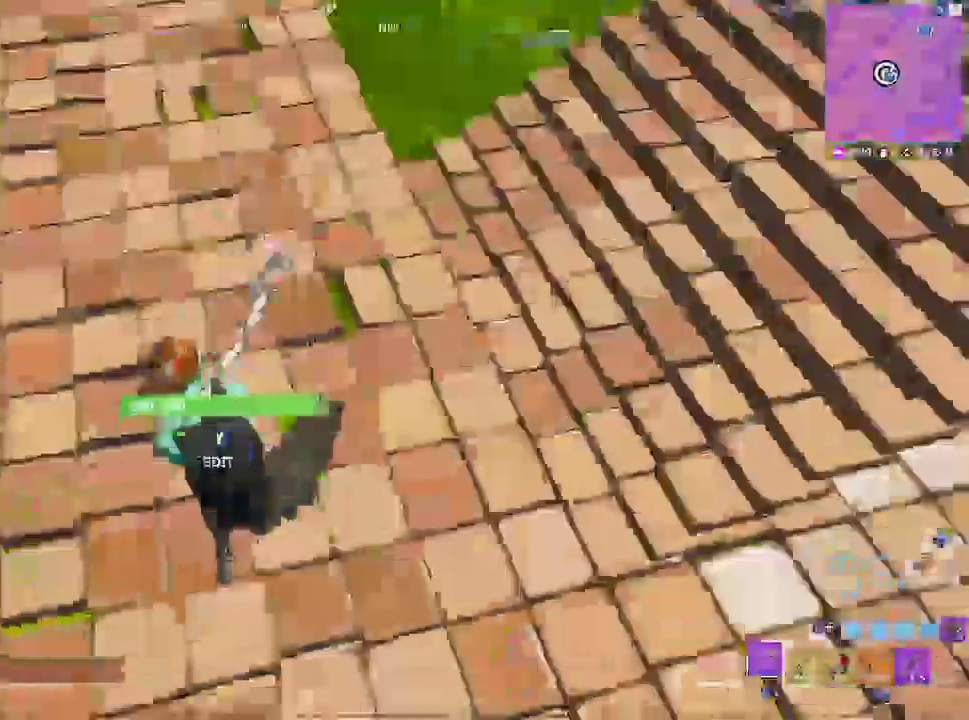
{"dt_ms": 500, "buttons": ["L3"], "left_stick": "center", "right_stick": "right", "events": [[33, "L3", "down"], [83, "R2", "up"], [150, "left_stick", "down"], [167, "L3", "up"], [250, "left_stick", "center"], [350, "L3", "down"], [350, "right_stick", "up-right"], [500, "right_stick", "right"]]}
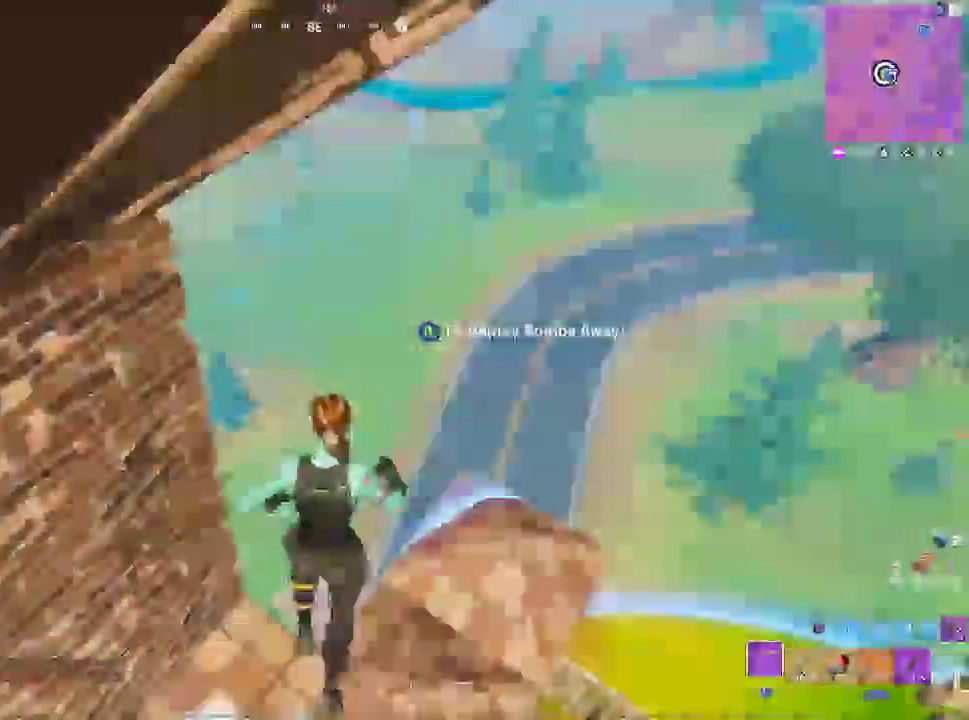
{"dt_ms": 500, "buttons": [], "left_stick": "center", "right_stick": "right", "events": [[67, "L3", "up"], [150, "L3", "down"], [300, "L3", "up"]]}
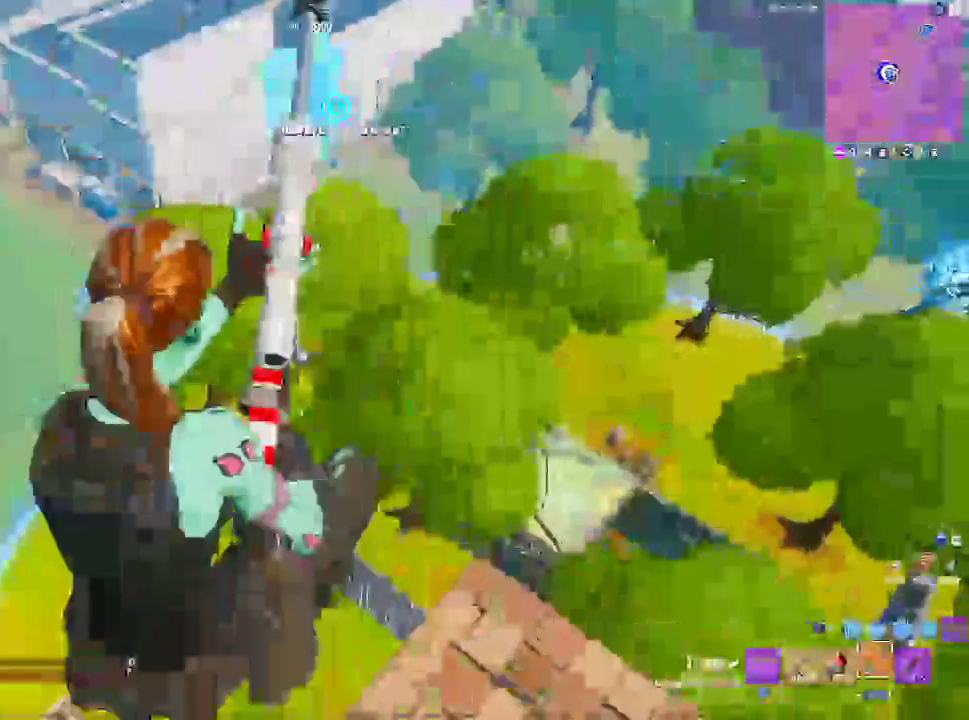
{"dt_ms": 500, "buttons": [], "left_stick": "left", "right_stick": "left", "events": [[50, "right_stick", "left"], [167, "left_stick", "down-left"], [300, "left_stick", "left"]]}
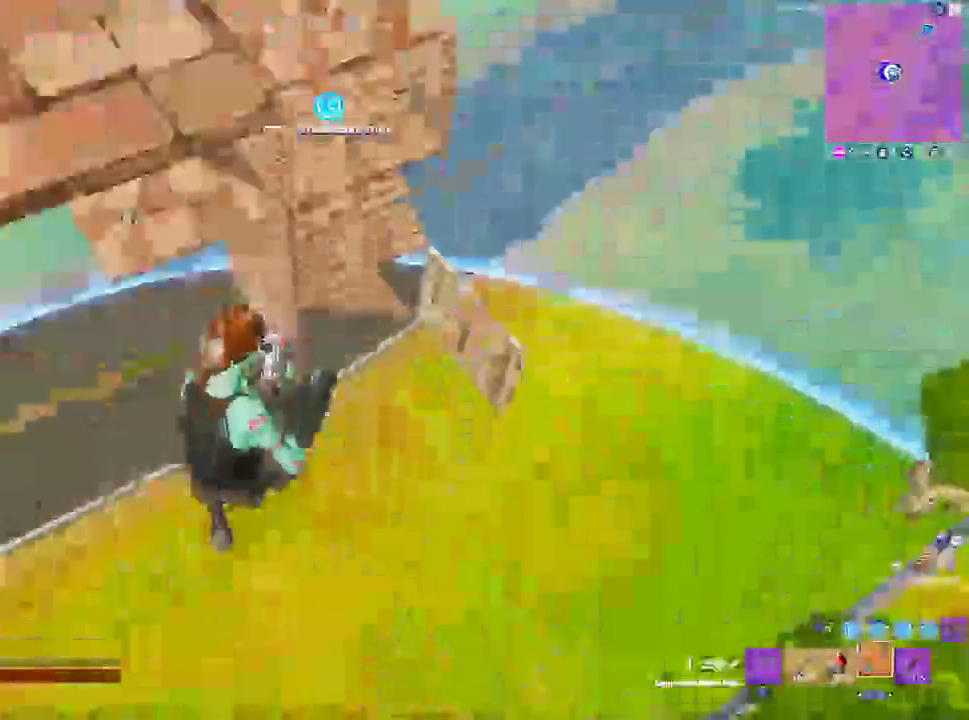
{"dt_ms": 500, "buttons": ["R2"], "left_stick": "left", "right_stick": "center", "events": [[300, "right_stick", "up-left"], [383, "R2", "down"], [467, "right_stick", "center"]]}
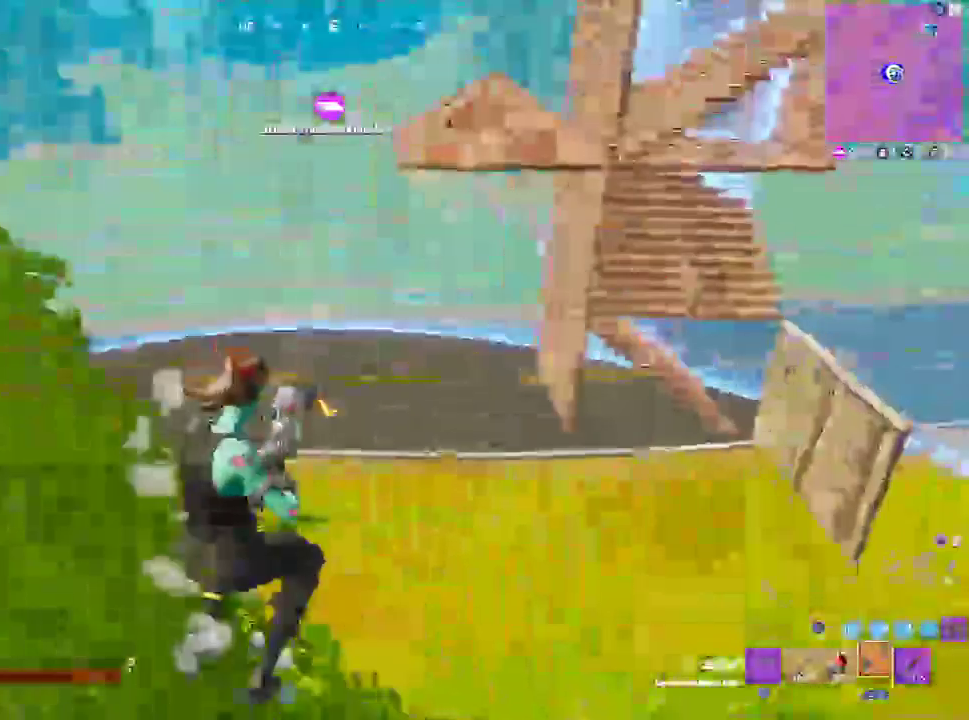
{"dt_ms": 500, "buttons": [], "left_stick": "center", "right_stick": "left", "events": [[17, "R2", "up"], [183, "left_stick", "center"], [483, "right_stick", "left"]]}
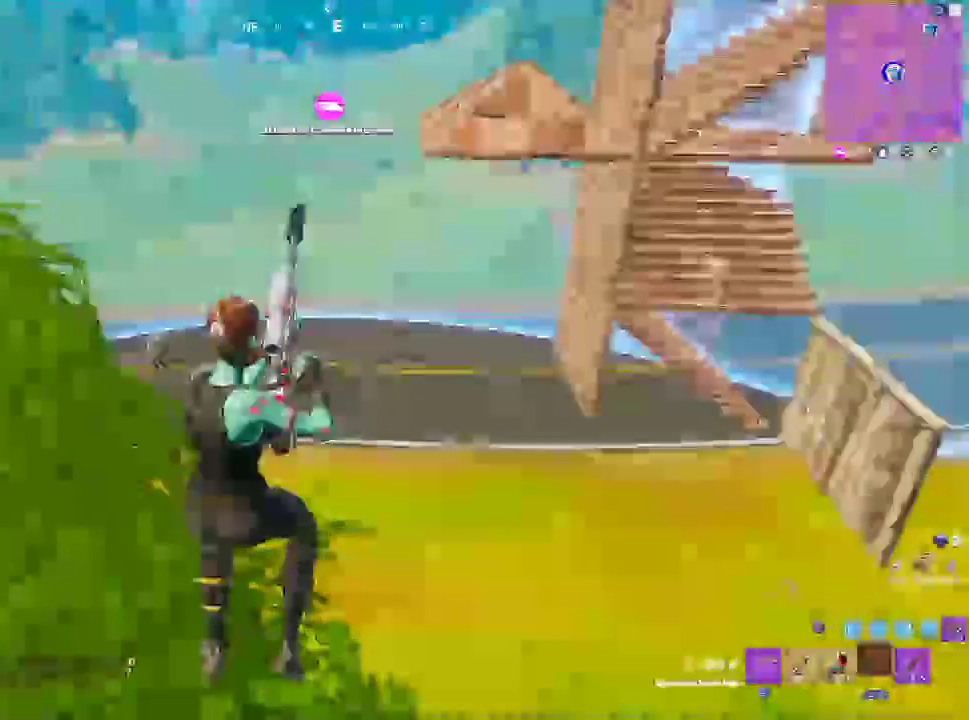
{"dt_ms": 500, "buttons": [], "left_stick": "center", "right_stick": "left", "events": [[183, "left_stick", "left"], [367, "left_stick", "center"]]}
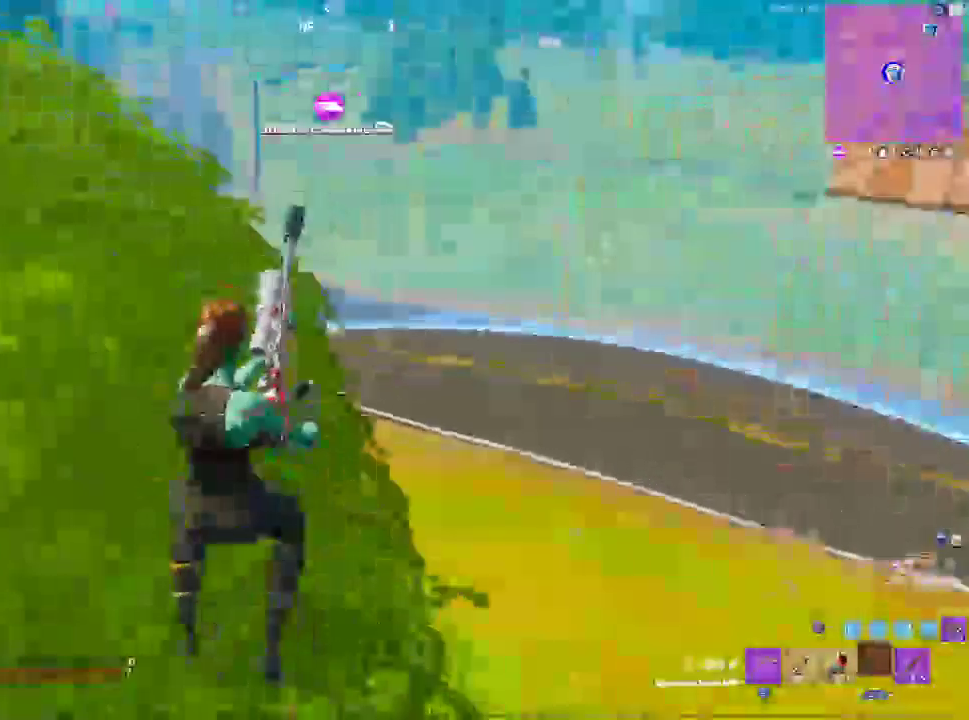
{"dt_ms": 500, "buttons": [], "left_stick": "center", "right_stick": "center", "events": [[117, "right_stick", "center"]]}
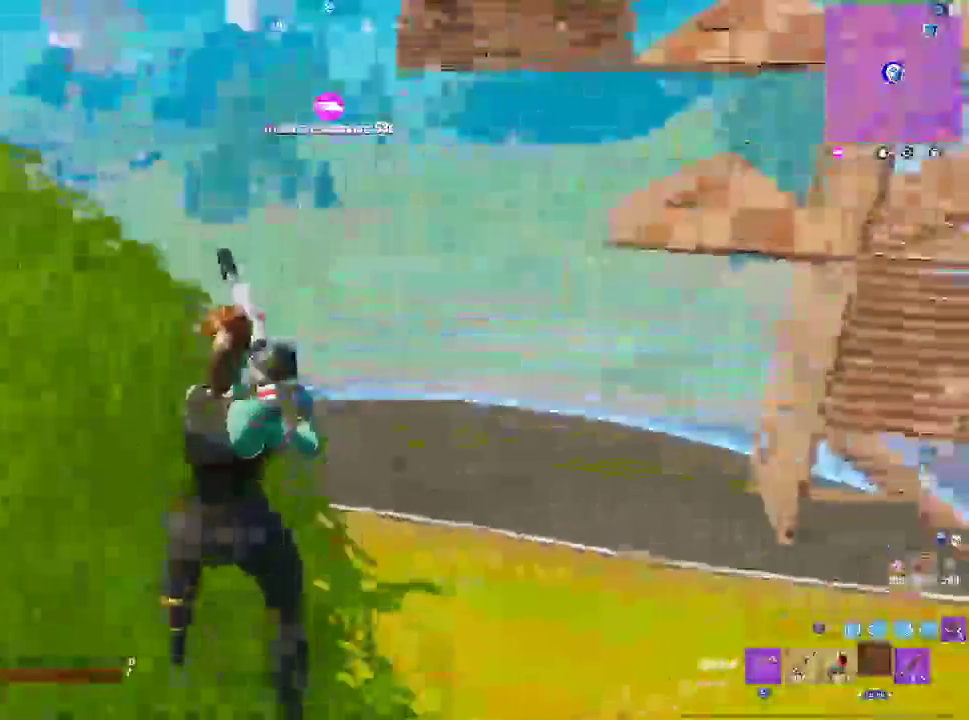
{"dt_ms": 500, "buttons": [], "left_stick": "center", "right_stick": "center", "events": [[33, "right_stick", "up-right"], [300, "right_stick", "center"]]}
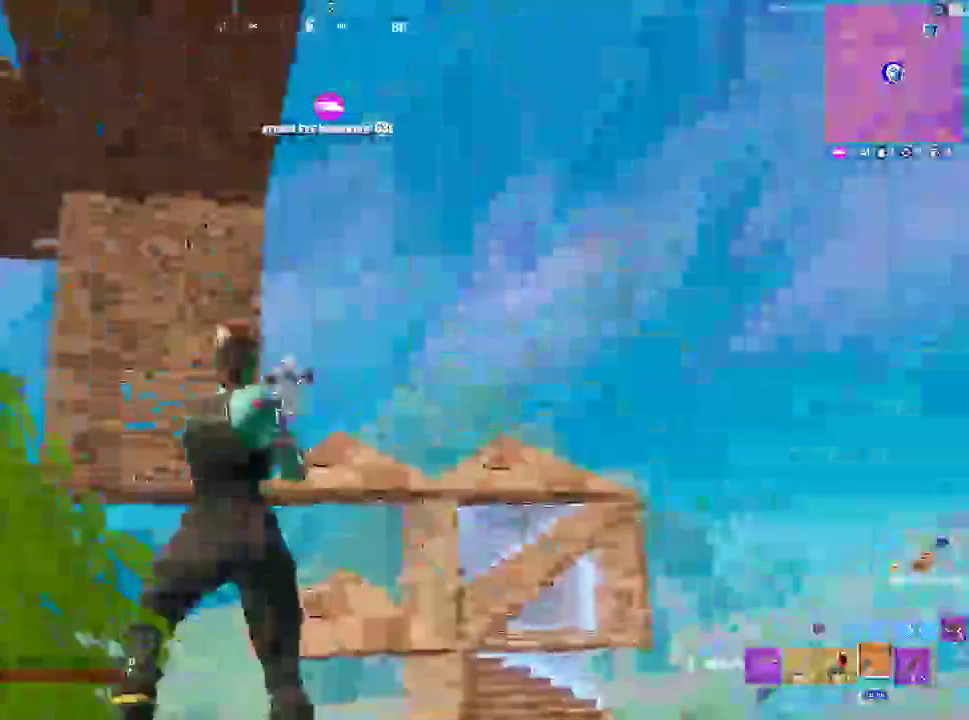
{"dt_ms": 500, "buttons": ["CROSS", "L1"], "left_stick": "center", "right_stick": "center"}
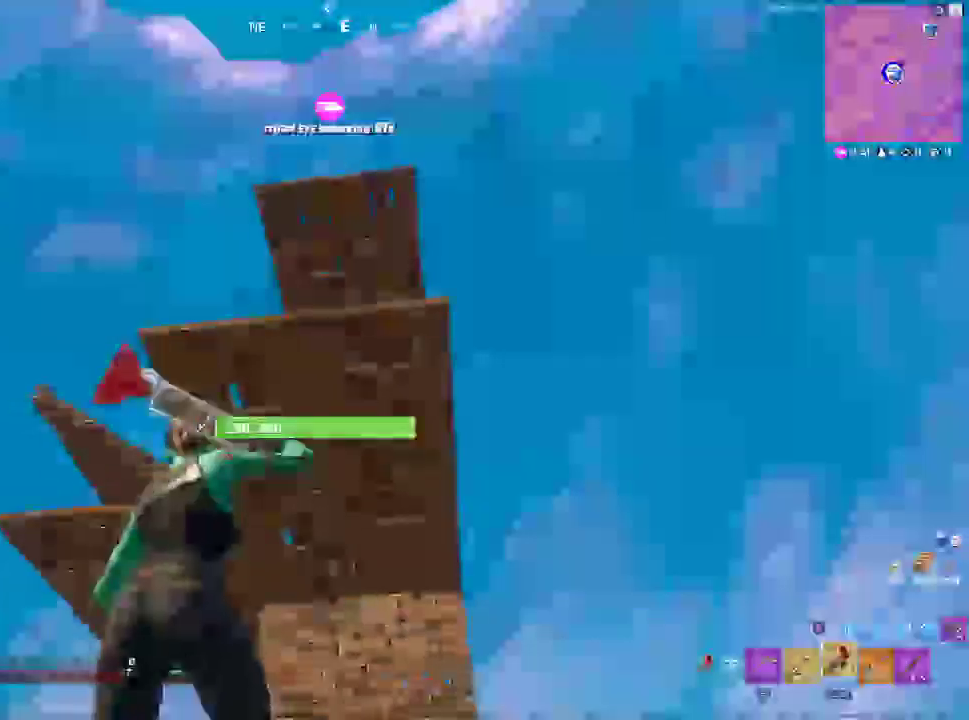
{"dt_ms": 500, "buttons": ["R2"], "left_stick": "center", "right_stick": "center", "events": [[50, "CROSS", "up"], [50, "L1", "up"], [350, "R2", "down"]]}
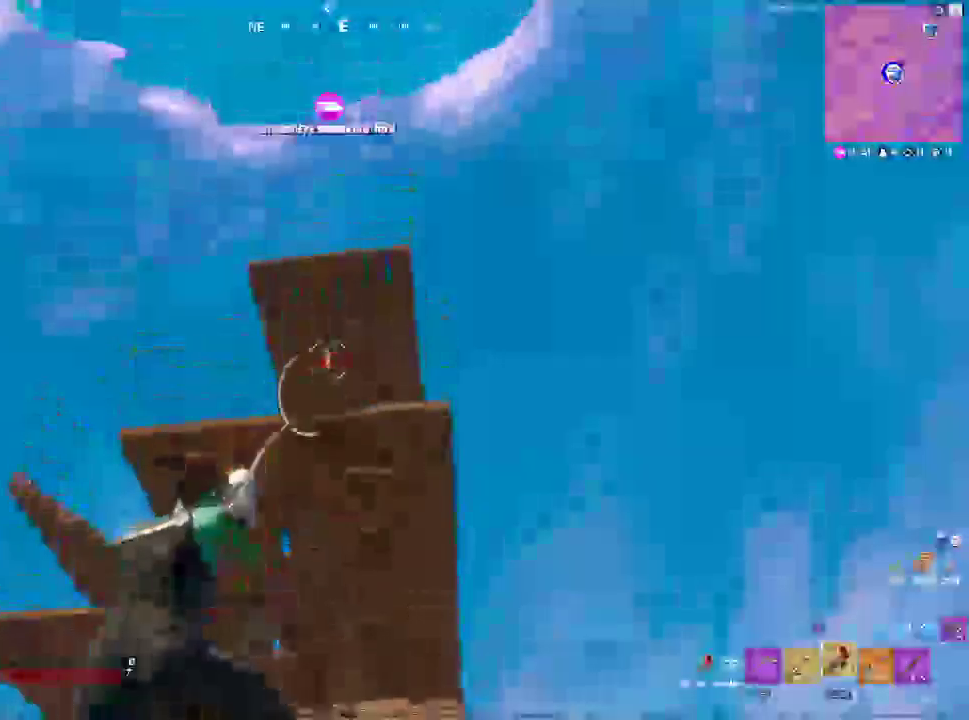
{"dt_ms": 500, "buttons": [], "left_stick": "center", "right_stick": "center", "events": [[17, "R2", "up"]]}
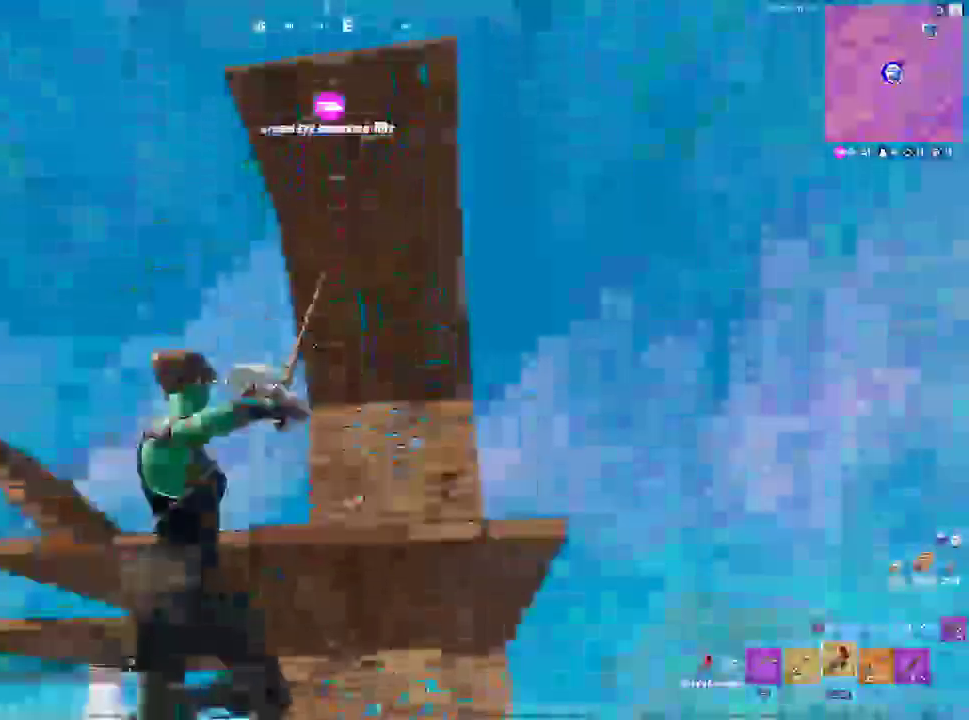
{"dt_ms": 500, "buttons": [], "left_stick": "center", "right_stick": "center", "events": [[67, "L1", "down"], [167, "L1", "up"], [217, "left_stick", "down"], [383, "left_stick", "center"]]}
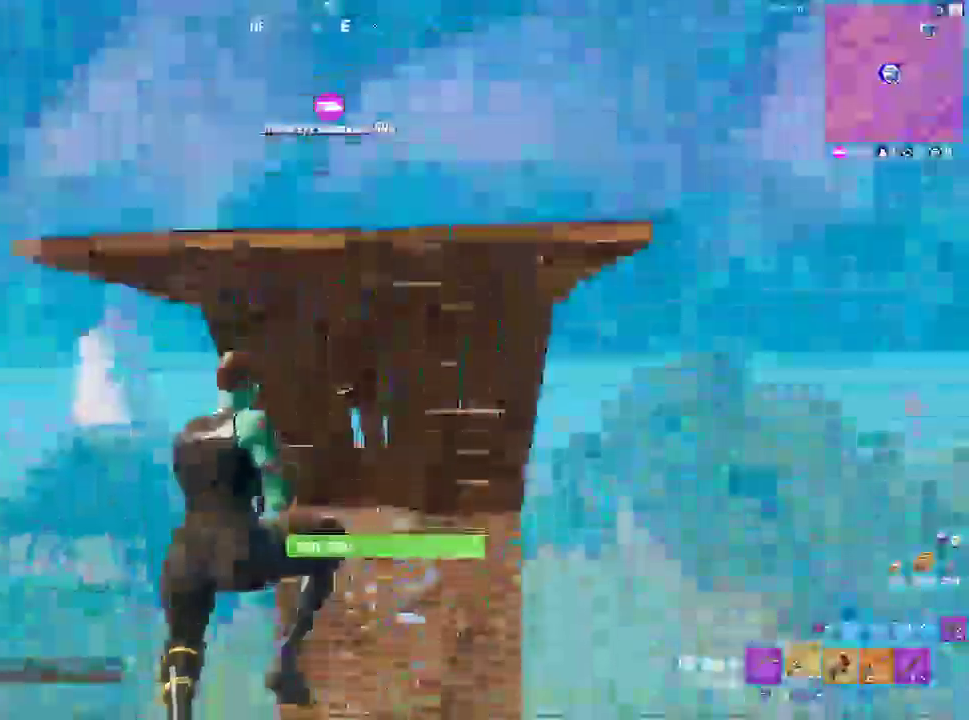
{"dt_ms": 500, "buttons": [], "left_stick": "down-left", "right_stick": "down", "events": [[17, "left_stick", "down"], [100, "left_stick", "down-left"], [283, "left_stick", "center"], [417, "left_stick", "down-left"], [500, "right_stick", "down"]]}
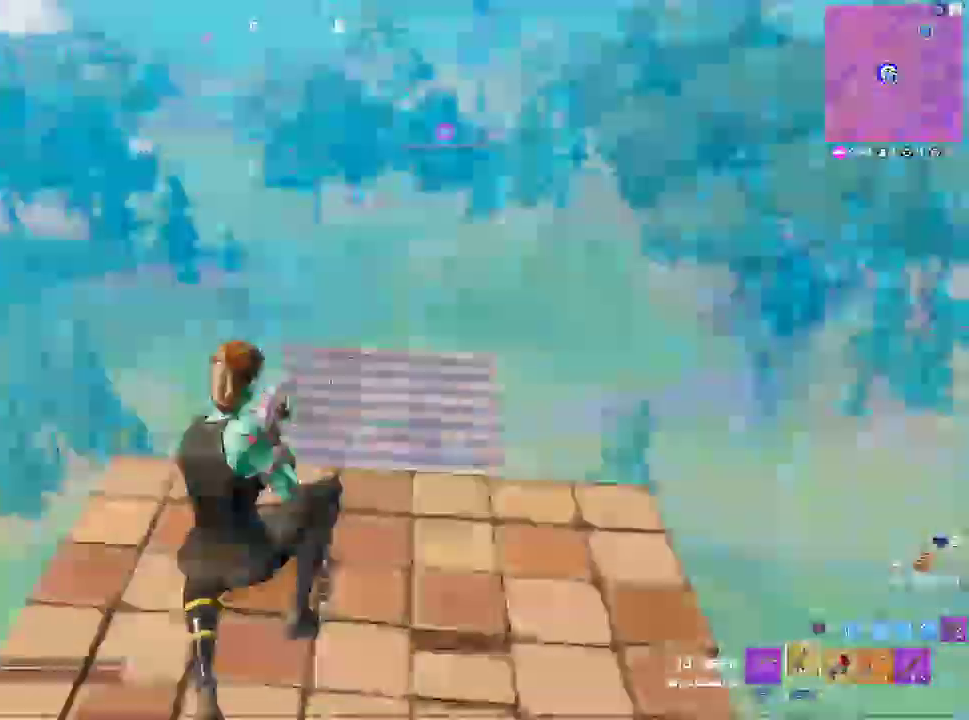
{"dt_ms": 500, "buttons": [], "left_stick": "up-left", "right_stick": "down-left", "events": [[217, "R1", "down"], [317, "right_stick", "left"], [367, "R1", "up"], [400, "right_stick", "down-left"], [417, "left_stick", "up-left"]]}
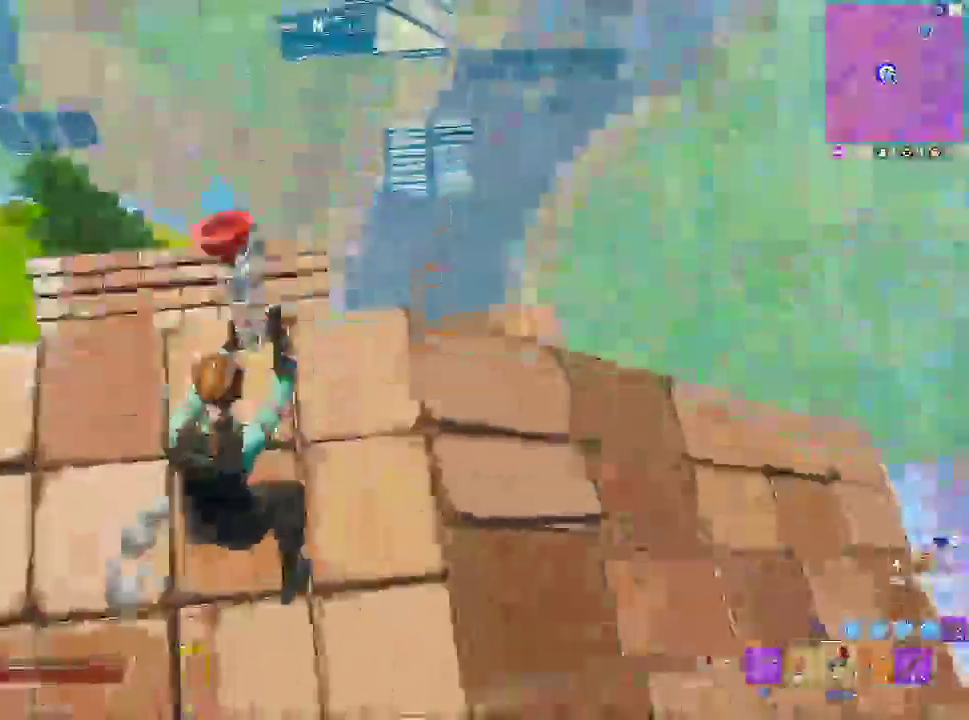
{"dt_ms": 500, "buttons": [], "left_stick": "up-right", "right_stick": "center", "events": [[317, "left_stick", "left"], [450, "right_stick", "center"], [500, "left_stick", "up-right"]]}
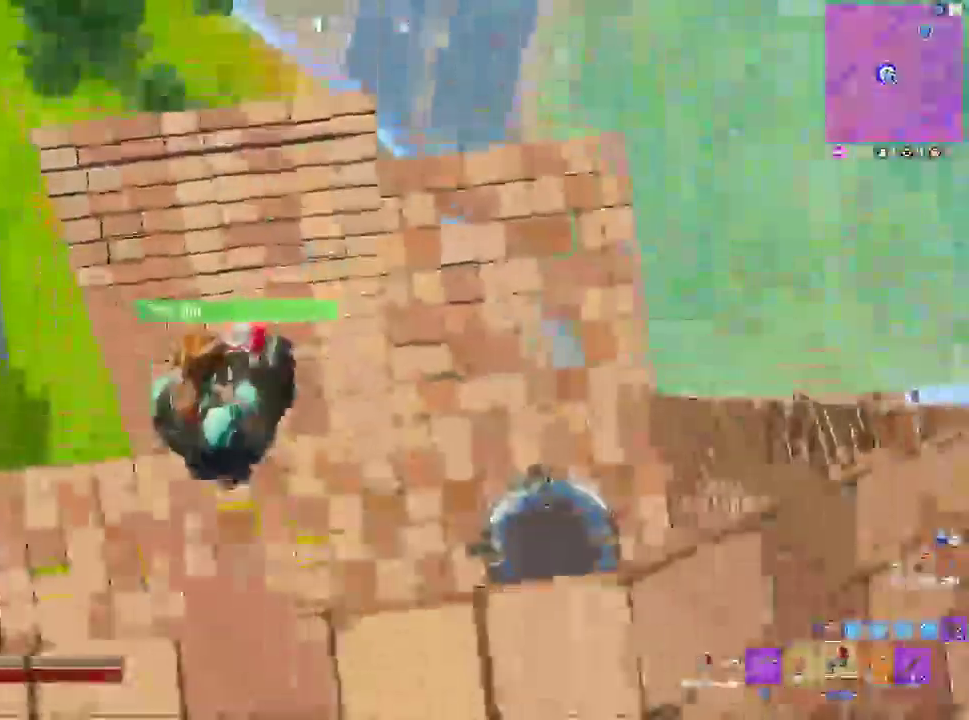
{"dt_ms": 500, "buttons": [], "left_stick": "up-right", "right_stick": "center", "events": [[267, "left_stick", "center"], [317, "left_stick", "right"], [483, "left_stick", "up-right"]]}
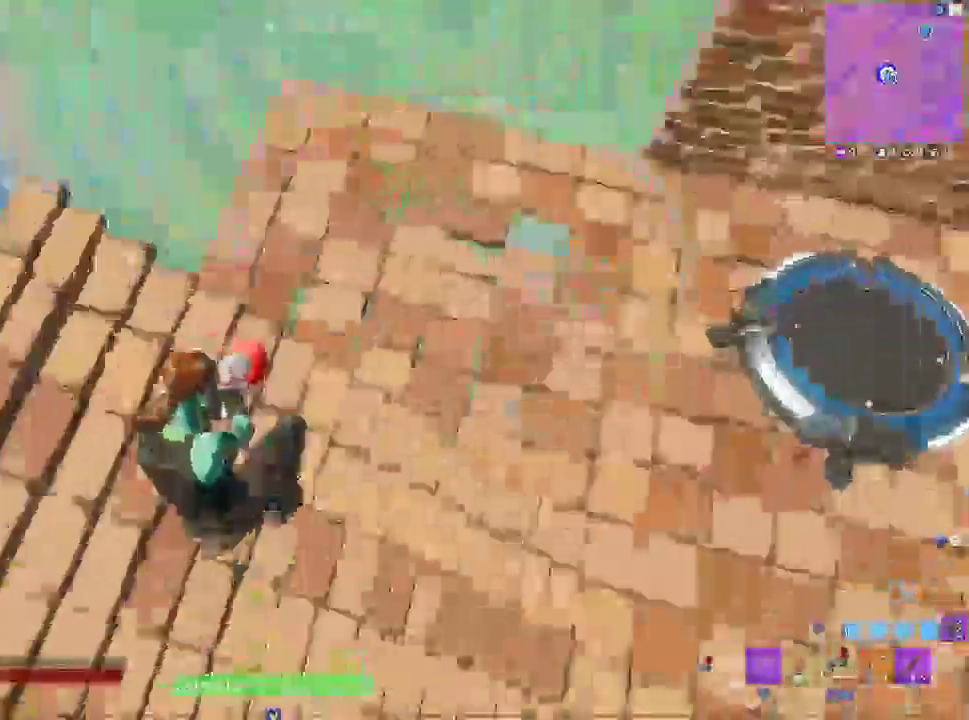
{"dt_ms": 500, "buttons": [], "left_stick": "up-right", "right_stick": "center", "events": [[83, "L1", "down"], [317, "L1", "up"]]}
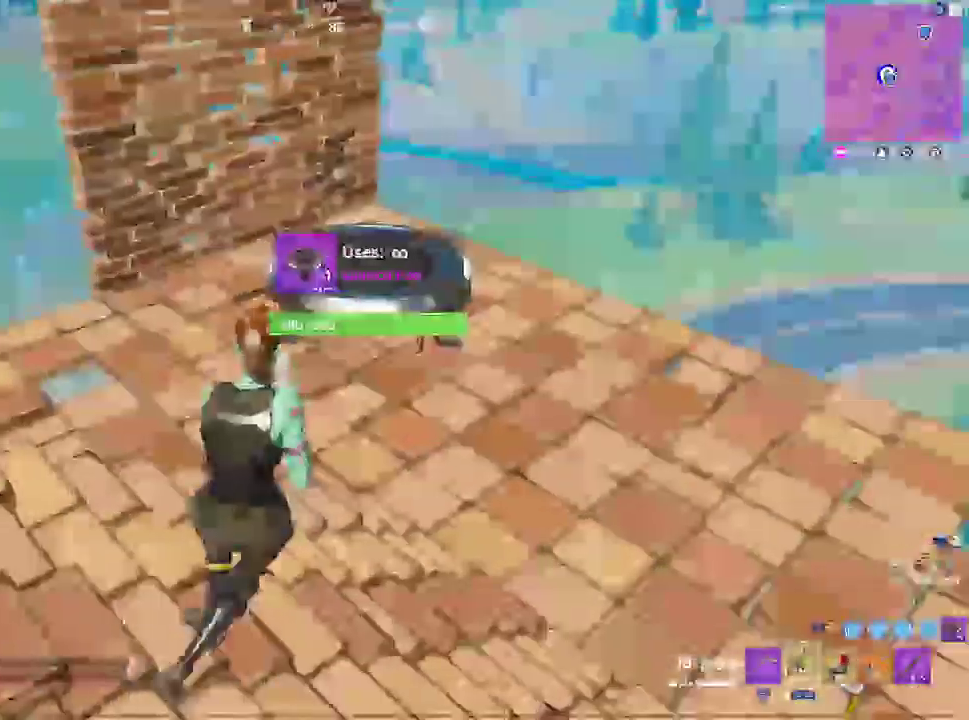
{"dt_ms": 500, "buttons": [], "left_stick": "up-right", "right_stick": "center", "events": []}
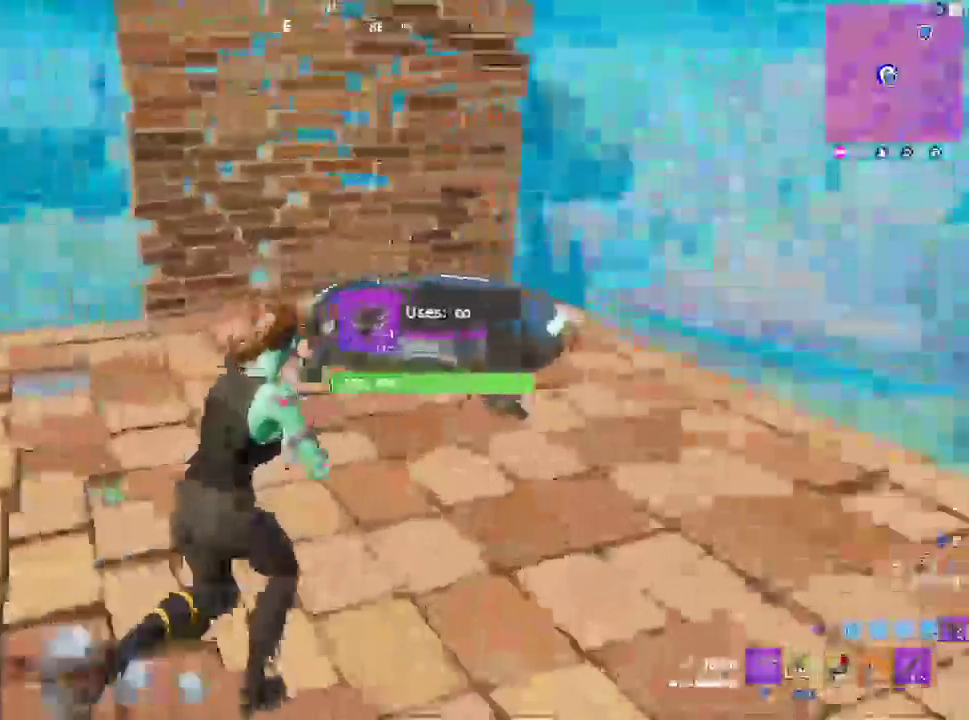
{"dt_ms": 1000, "buttons": [], "left_stick": "up-left", "right_stick": "center"}
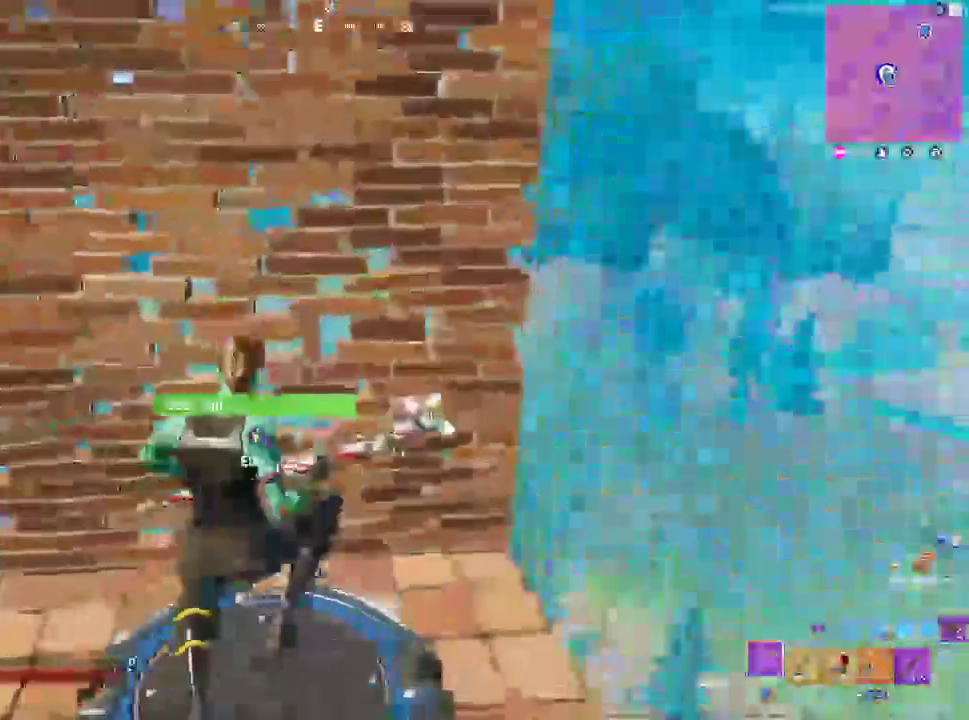
{"dt_ms": 500, "buttons": ["R2"], "left_stick": "up-left", "right_stick": "right", "events": [[100, "R2", "down"], [167, "right_stick", "right"], [267, "left_stick", "up"], [500, "left_stick", "up-left"]]}
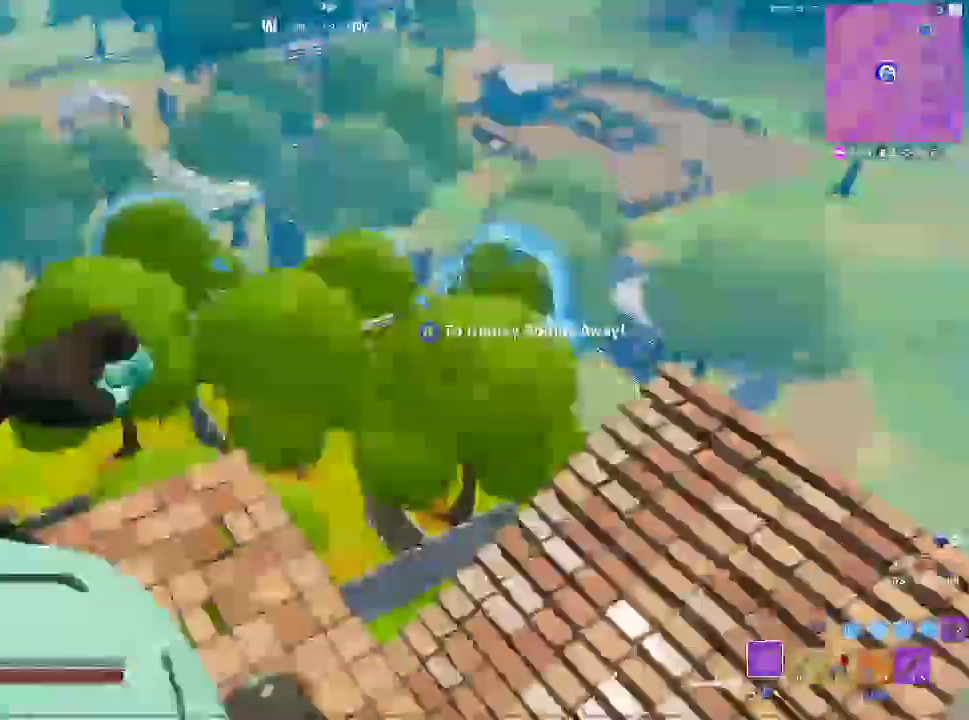
{"dt_ms": 500, "buttons": [], "left_stick": "down", "right_stick": "right", "events": [[233, "R2", "up"], [283, "left_stick", "down-left"], [450, "left_stick", "down"]]}
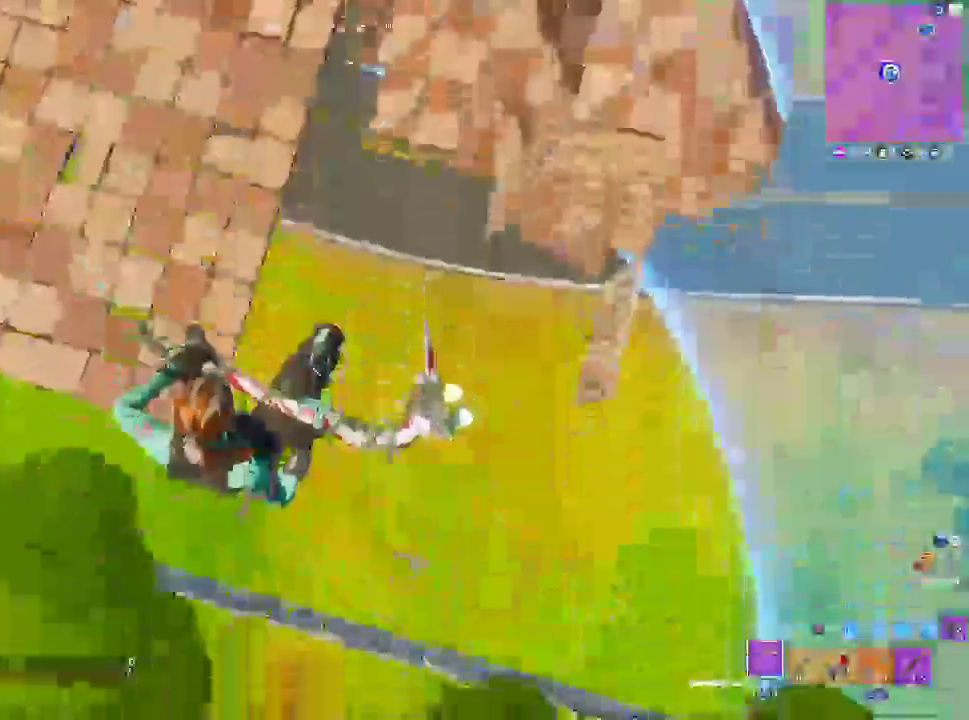
{"dt_ms": 500, "buttons": ["R2"], "left_stick": "right", "right_stick": "right", "events": [[83, "L3", "down"], [83, "left_stick", "center"], [217, "L3", "up"], [317, "left_stick", "right"], [500, "R2", "down"]]}
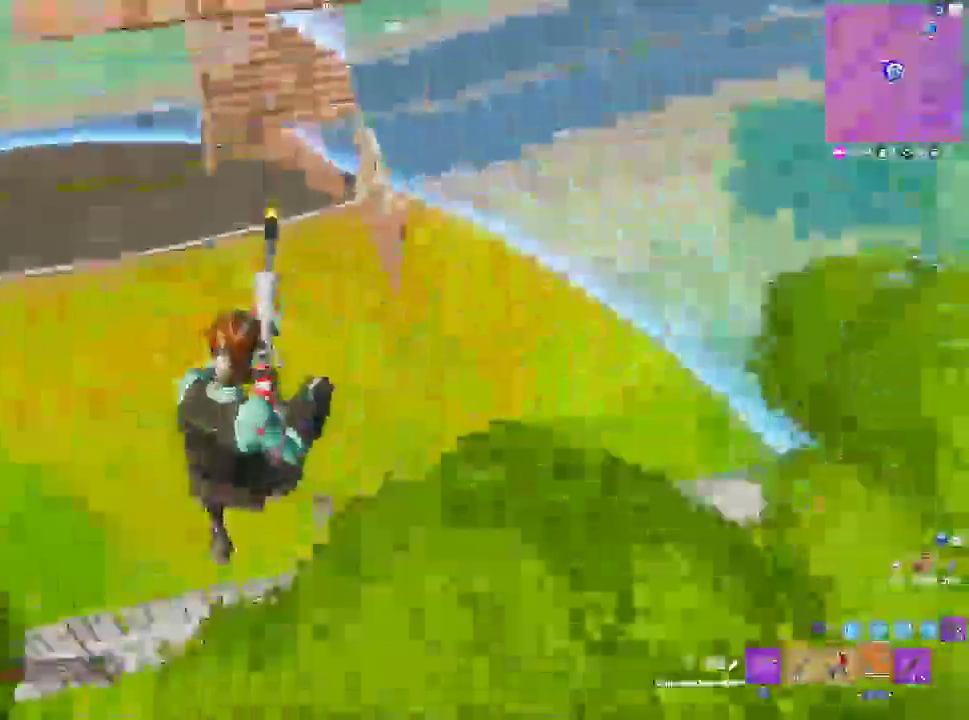
{"dt_ms": 500, "buttons": [], "left_stick": "up-left", "right_stick": "right", "events": [[83, "left_stick", "down-left"], [183, "R2", "up"], [400, "left_stick", "up-left"]]}
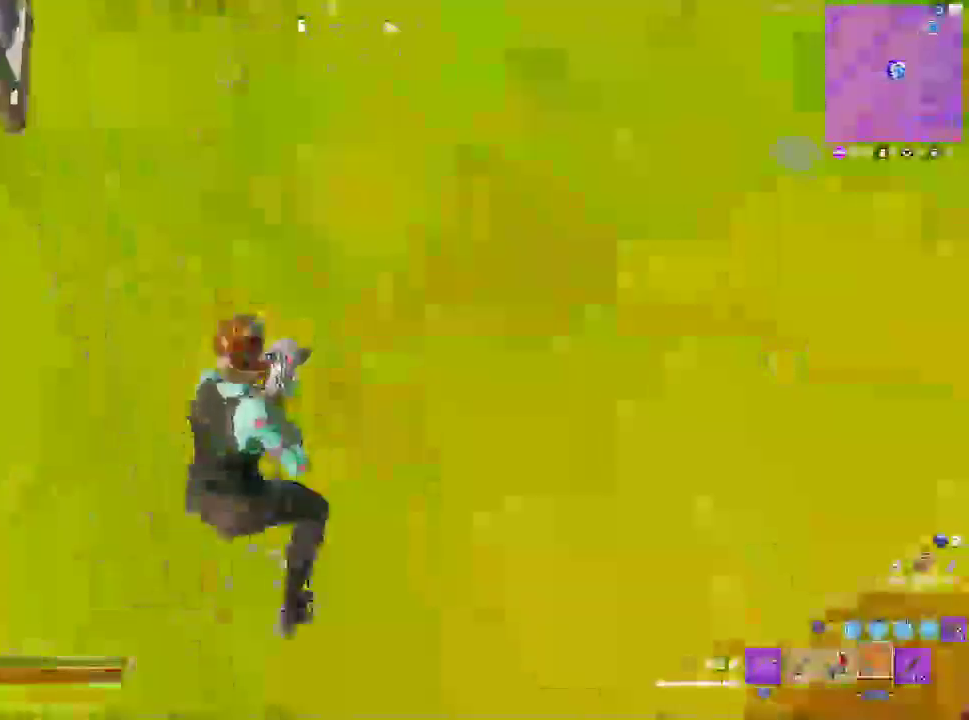
{"dt_ms": 500, "buttons": [], "left_stick": "left", "right_stick": "center", "events": [[50, "right_stick", "up-right"], [150, "left_stick", "left"], [150, "right_stick", "up"], [467, "right_stick", "center"]]}
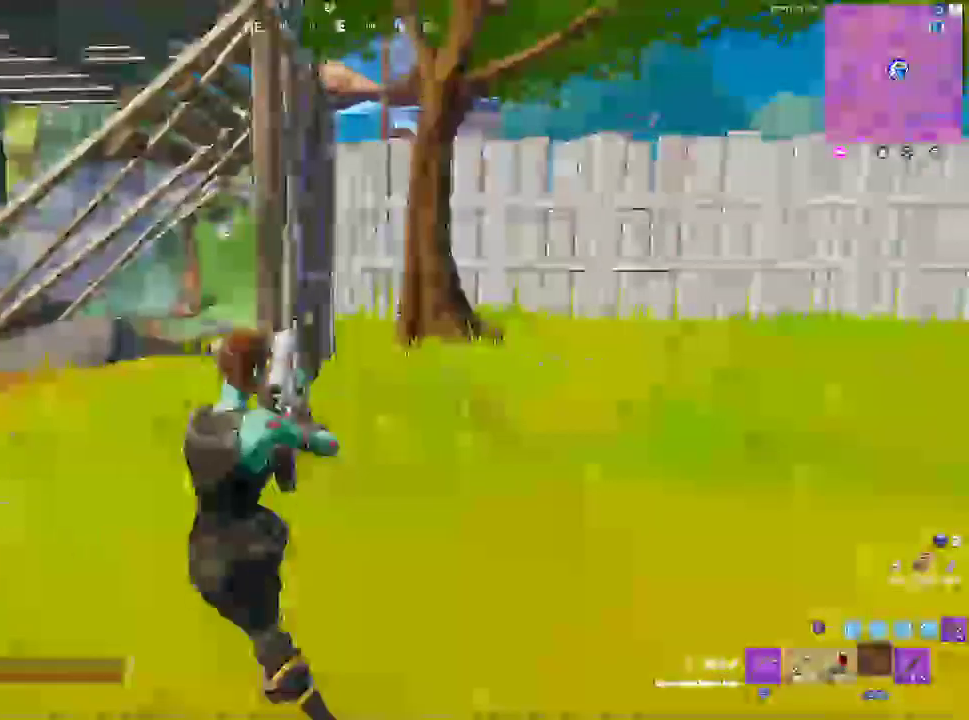
{"dt_ms": 500, "buttons": [], "left_stick": "left", "right_stick": "center", "events": []}